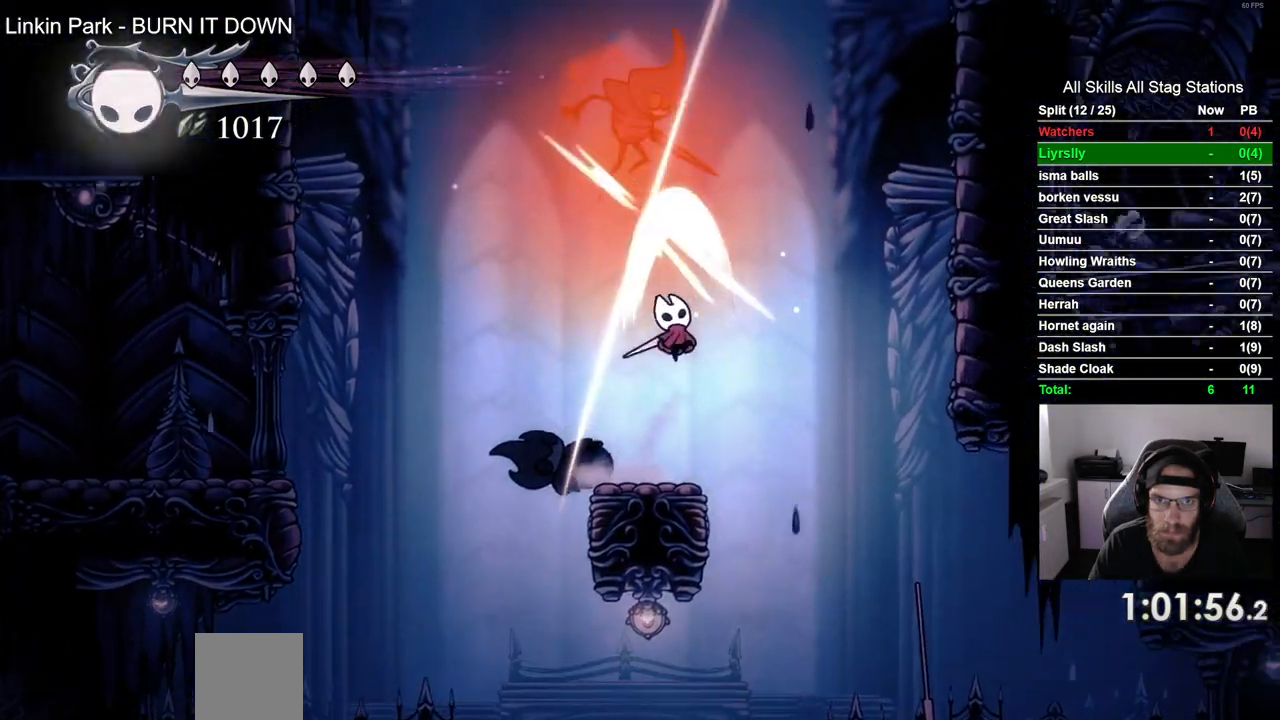
Gameplay with a controller (PlayStation layout); each line is a JSON object with the inputs held at the frame after it. "events" lists button and stick changes between this image and that frame as [ms after this image, input, new state], when the widget could be followed in between. Not read: L1 R1.
{"buttons": ["CROSS", "SQUARE"], "left_stick": "center", "right_stick": "center", "events": [[17, "CROSS", "up"], [33, "SQUARE", "up"], [50, "DPAD_RIGHT", "down"], [167, "DPAD_RIGHT", "up"], [167, "DPAD_UP", "up"], [333, "CROSS", "down"], [333, "DPAD_UP", "down"], [450, "SQUARE", "down"], [500, "DPAD_UP", "up"]]}
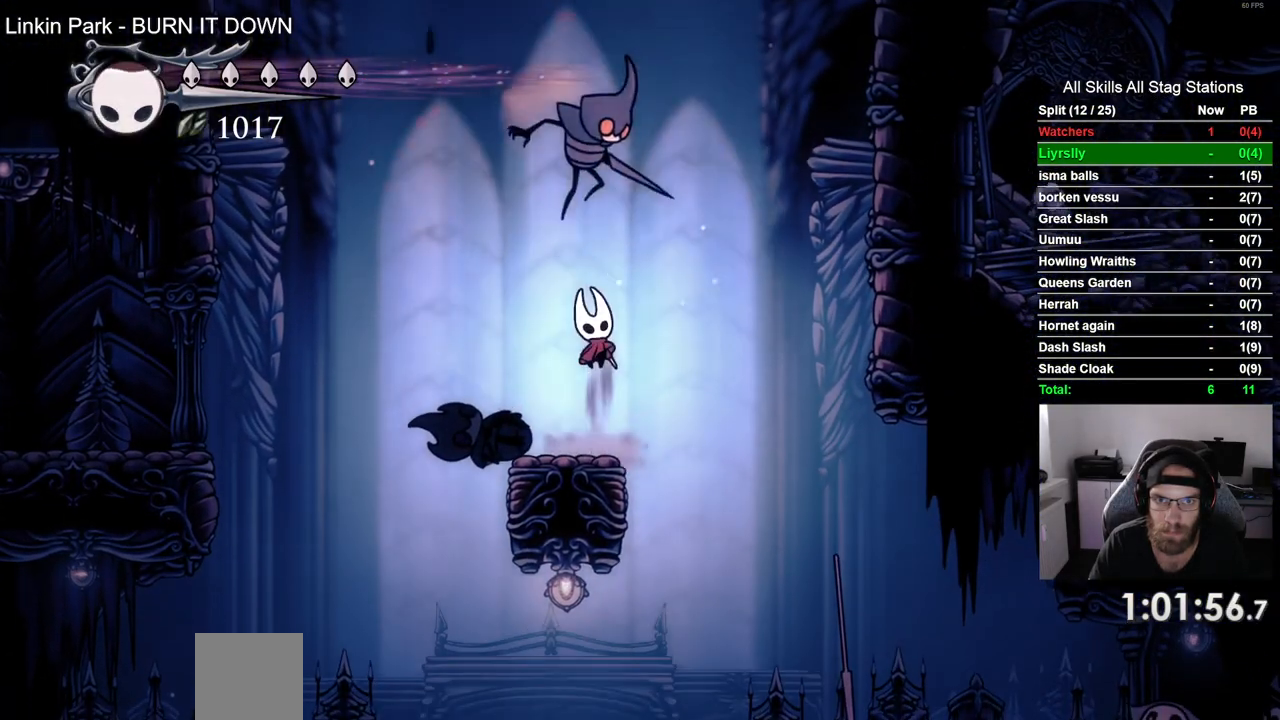
{"buttons": ["DPAD_LEFT"], "left_stick": "center", "right_stick": "center", "events": [[33, "CROSS", "up"], [83, "SQUARE", "up"], [267, "DPAD_LEFT", "down"]]}
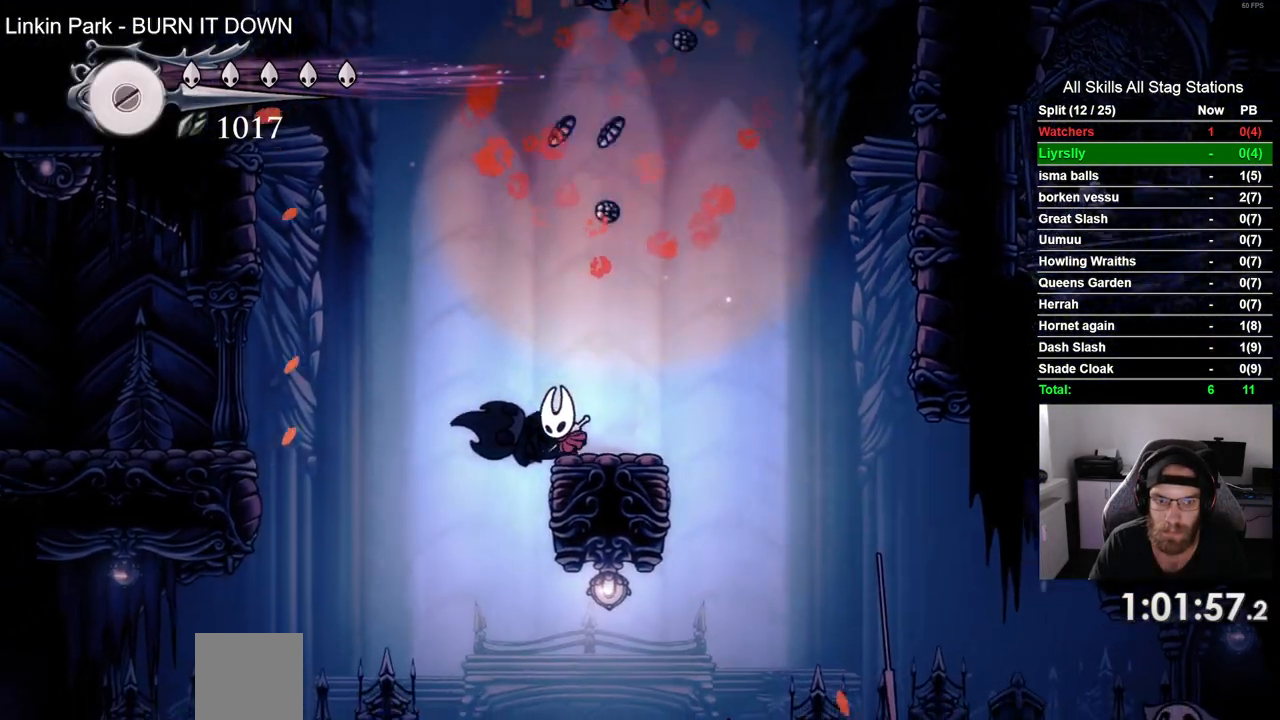
{"buttons": ["DPAD_LEFT"], "left_stick": "center", "right_stick": "center", "events": []}
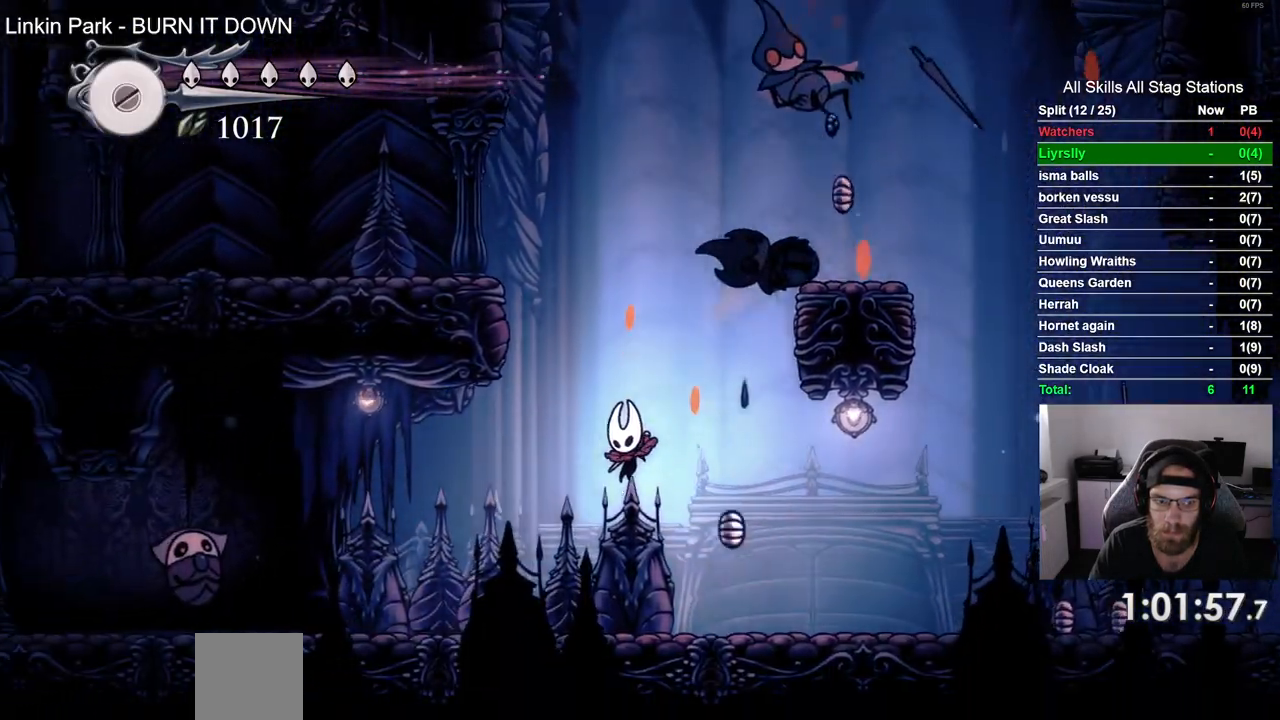
{"buttons": ["DPAD_LEFT"], "left_stick": "center", "right_stick": "center", "events": []}
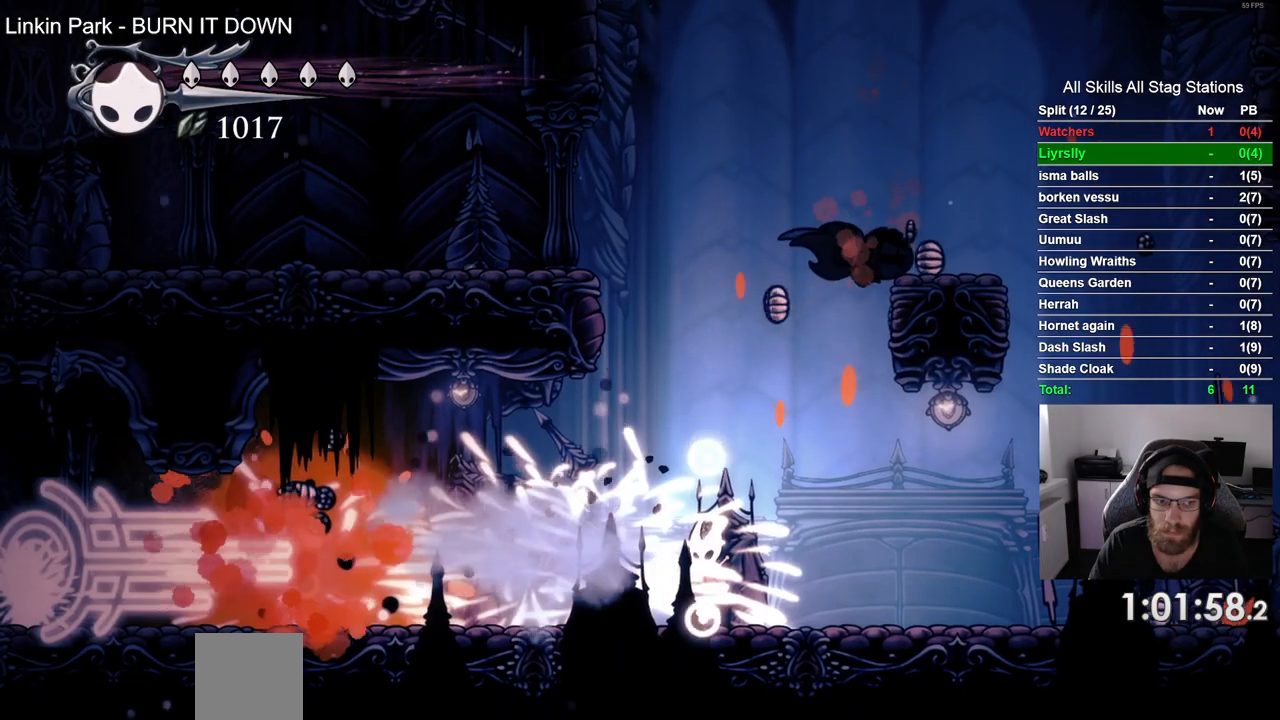
{"buttons": ["DPAD_LEFT"], "left_stick": "center", "right_stick": "center", "events": [[117, "R2", "down"], [333, "R2", "up"]]}
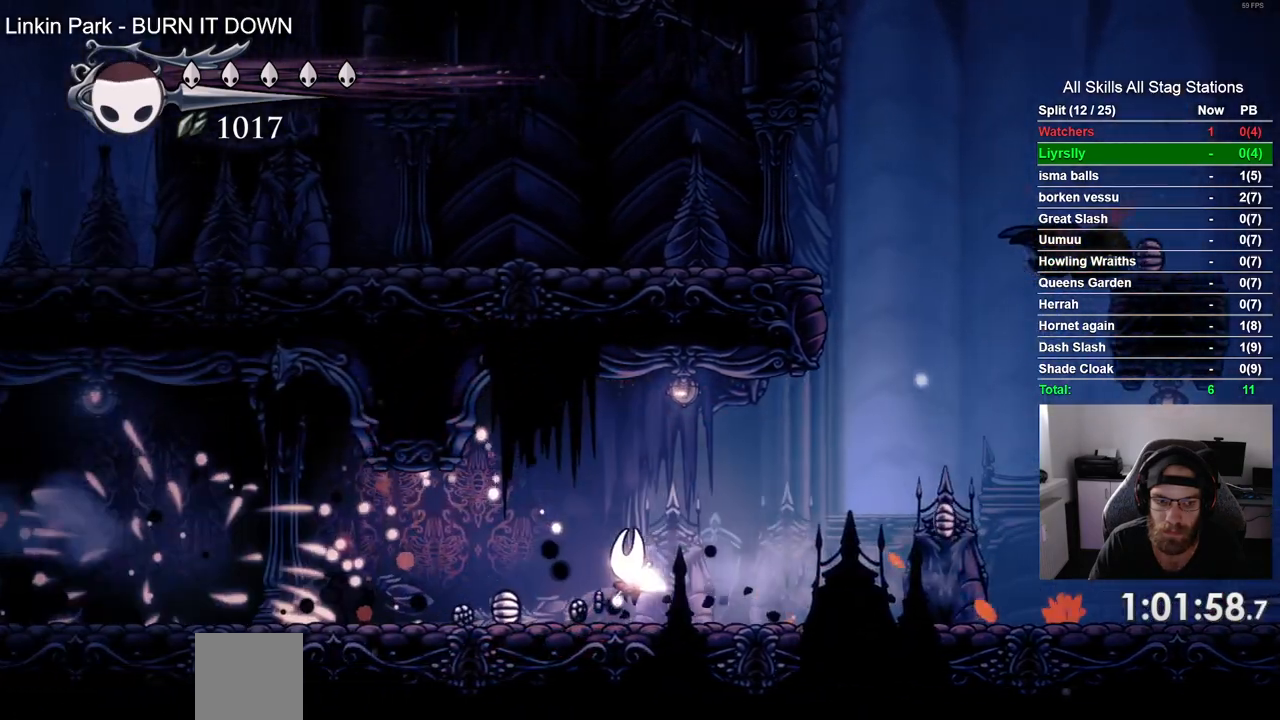
{"buttons": ["DPAD_LEFT"], "left_stick": "center", "right_stick": "center", "events": [[150, "R2", "down"], [367, "R2", "up"]]}
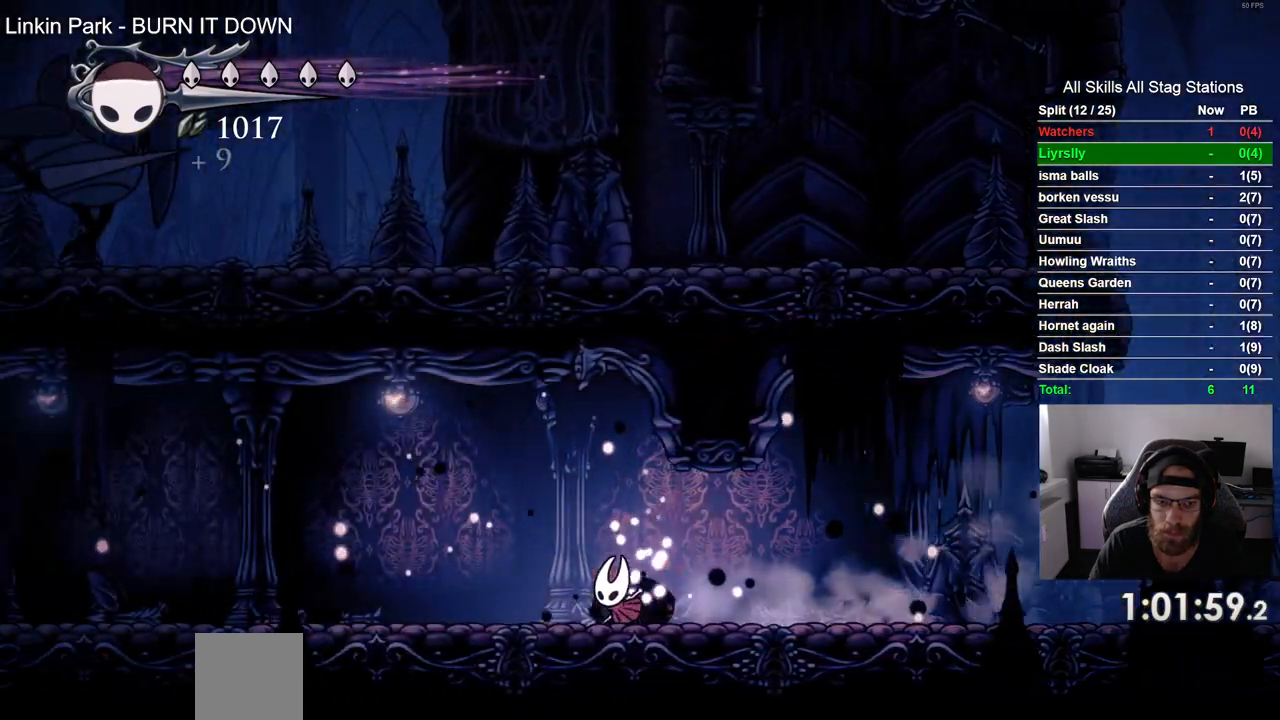
{"buttons": ["R2", "DPAD_LEFT"], "left_stick": "center", "right_stick": "center", "events": [[283, "R2", "down"]]}
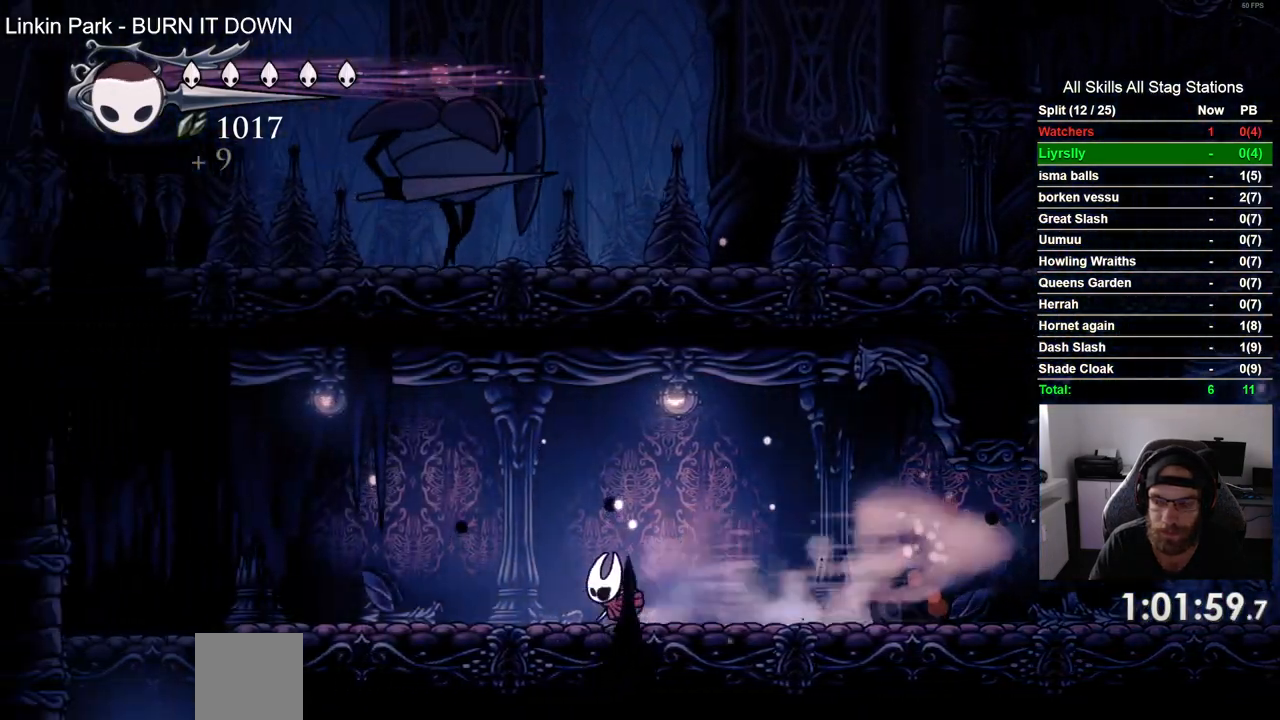
{"buttons": ["R2", "DPAD_LEFT"], "left_stick": "center", "right_stick": "center", "events": [[17, "R2", "up"], [400, "R2", "down"]]}
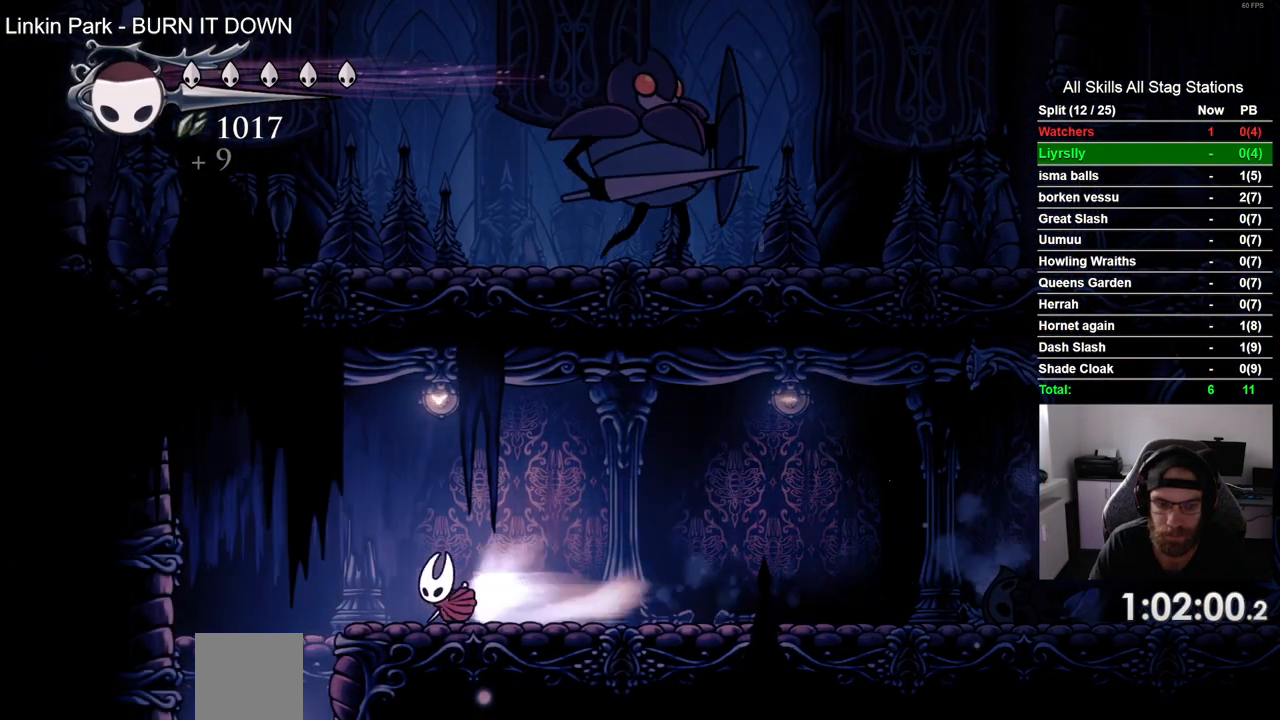
{"buttons": [], "left_stick": "center", "right_stick": "center", "events": [[100, "DPAD_LEFT", "up"], [100, "R2", "up"]]}
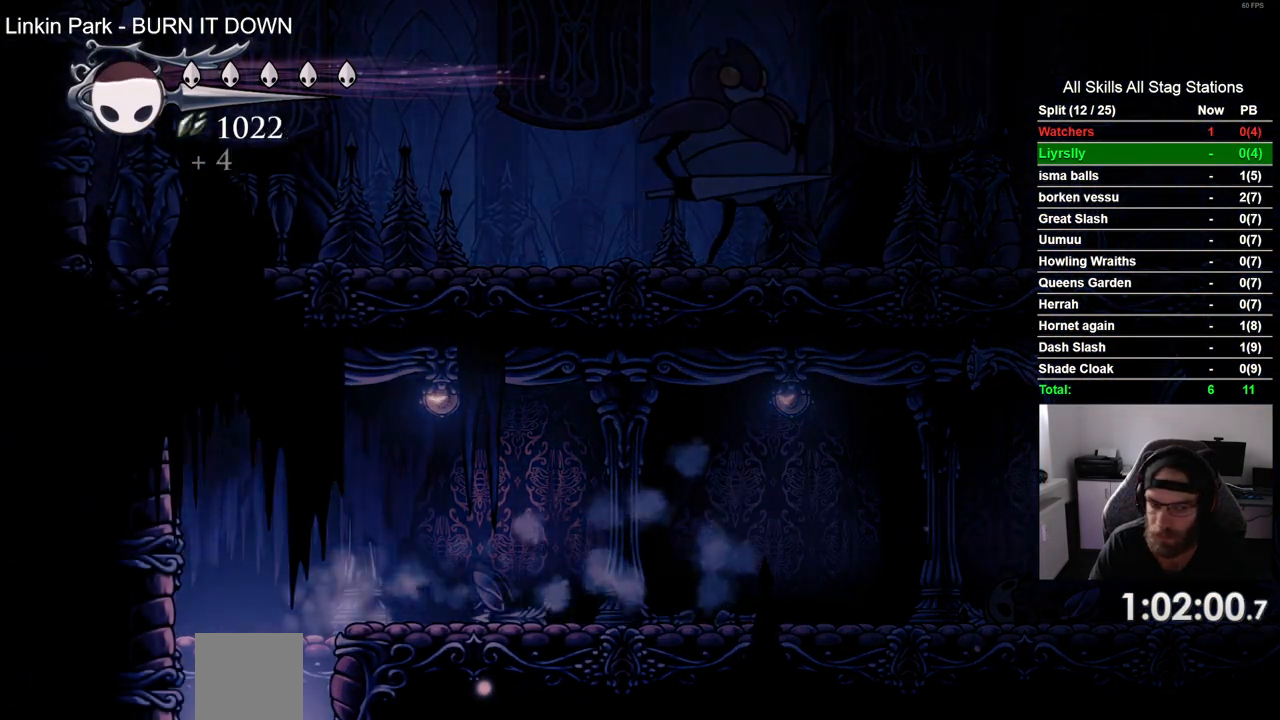
{"buttons": [], "left_stick": "center", "right_stick": "center", "events": []}
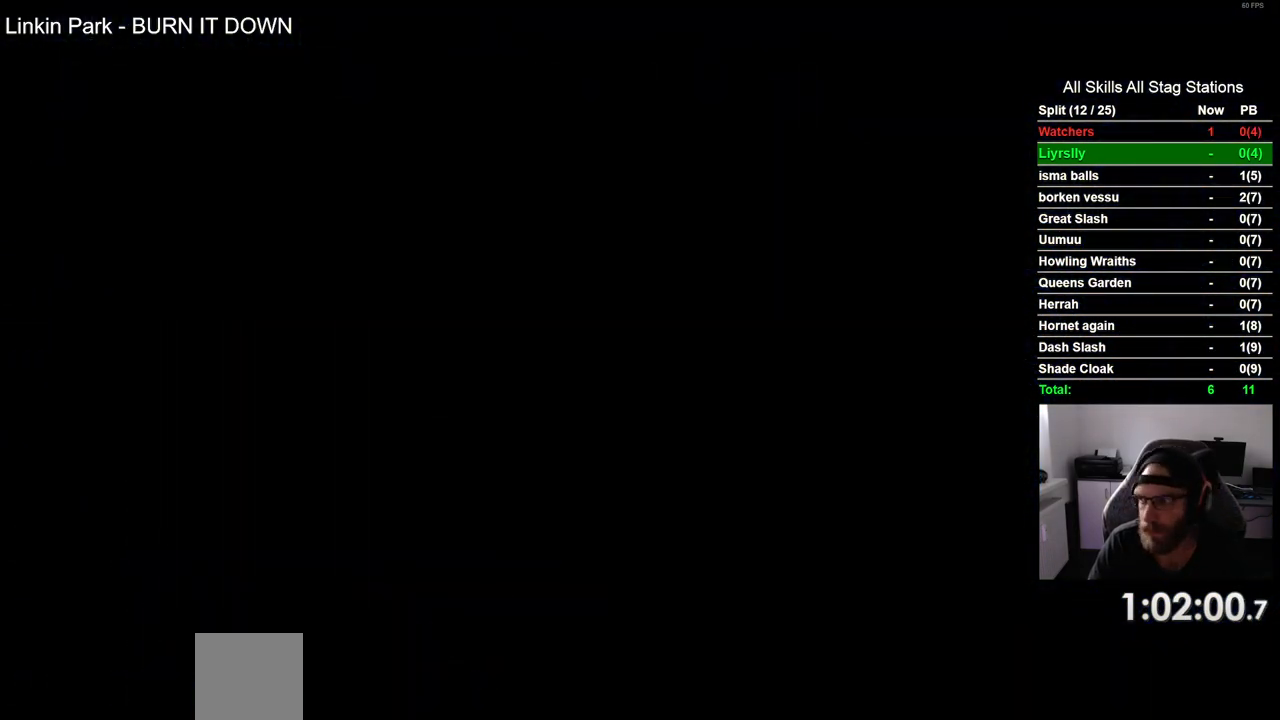
{"buttons": [], "left_stick": "center", "right_stick": "center", "events": []}
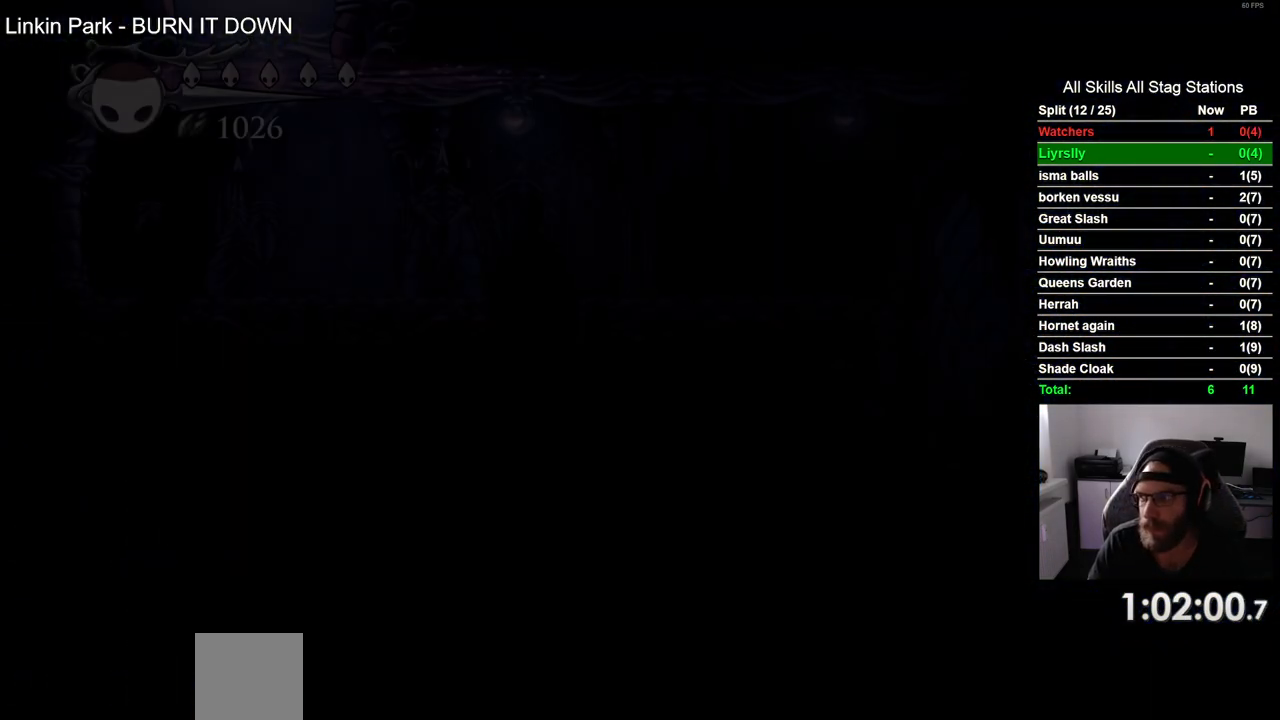
{"buttons": ["DPAD_RIGHT"], "left_stick": "center", "right_stick": "center", "events": [[400, "DPAD_RIGHT", "down"]]}
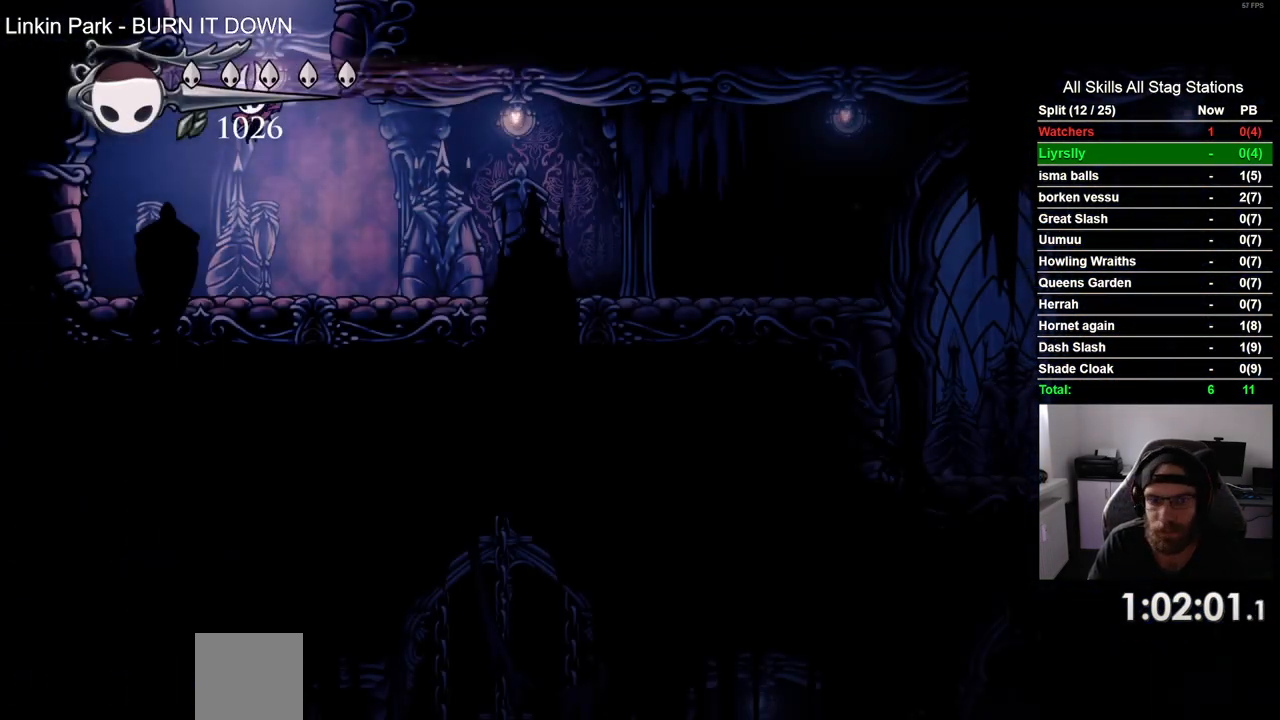
{"buttons": ["DPAD_RIGHT"], "left_stick": "center", "right_stick": "center", "events": [[117, "R2", "down"], [367, "R2", "up"]]}
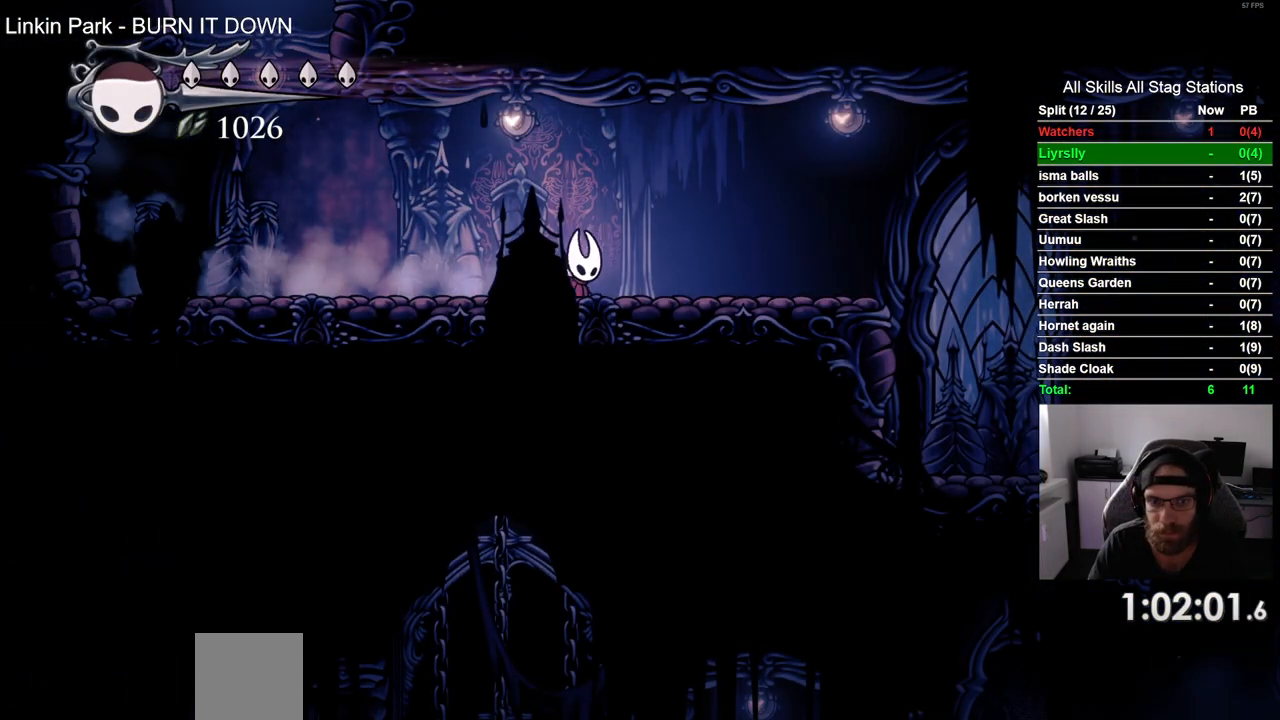
{"buttons": ["DPAD_RIGHT"], "left_stick": "center", "right_stick": "center", "events": [[233, "R2", "down"], [467, "R2", "up"]]}
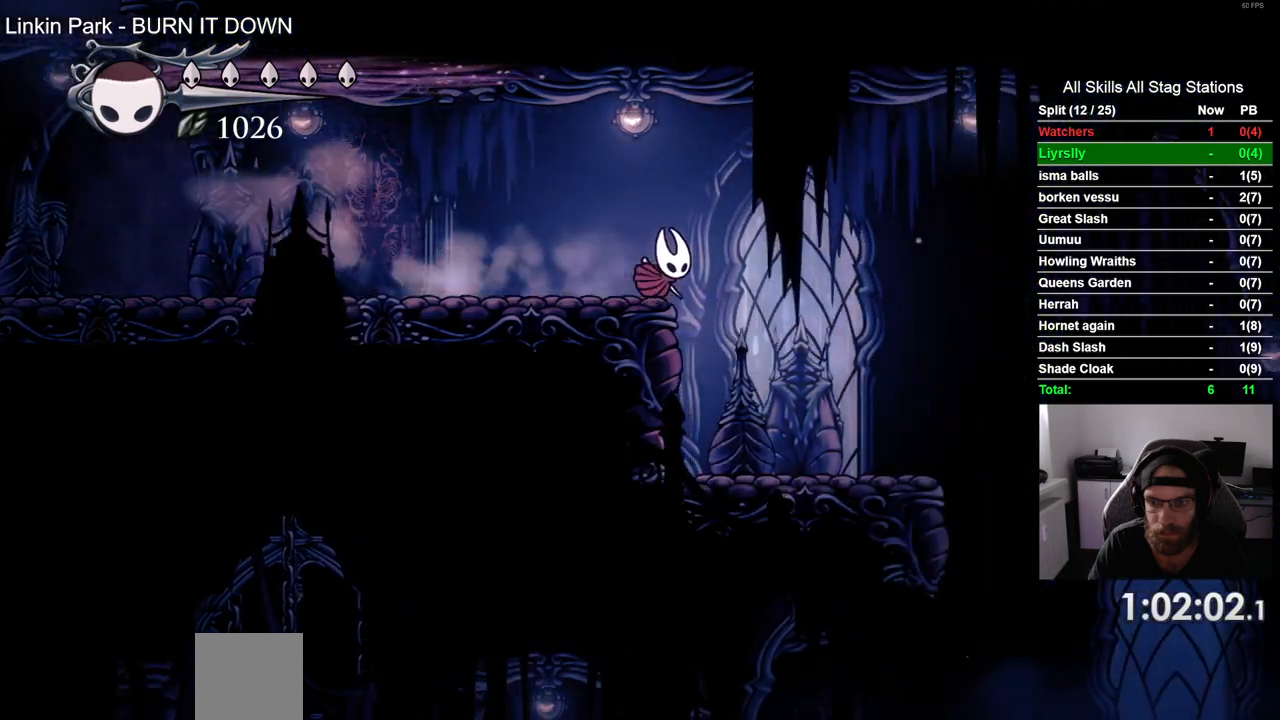
{"buttons": ["DPAD_RIGHT"], "left_stick": "center", "right_stick": "center", "events": []}
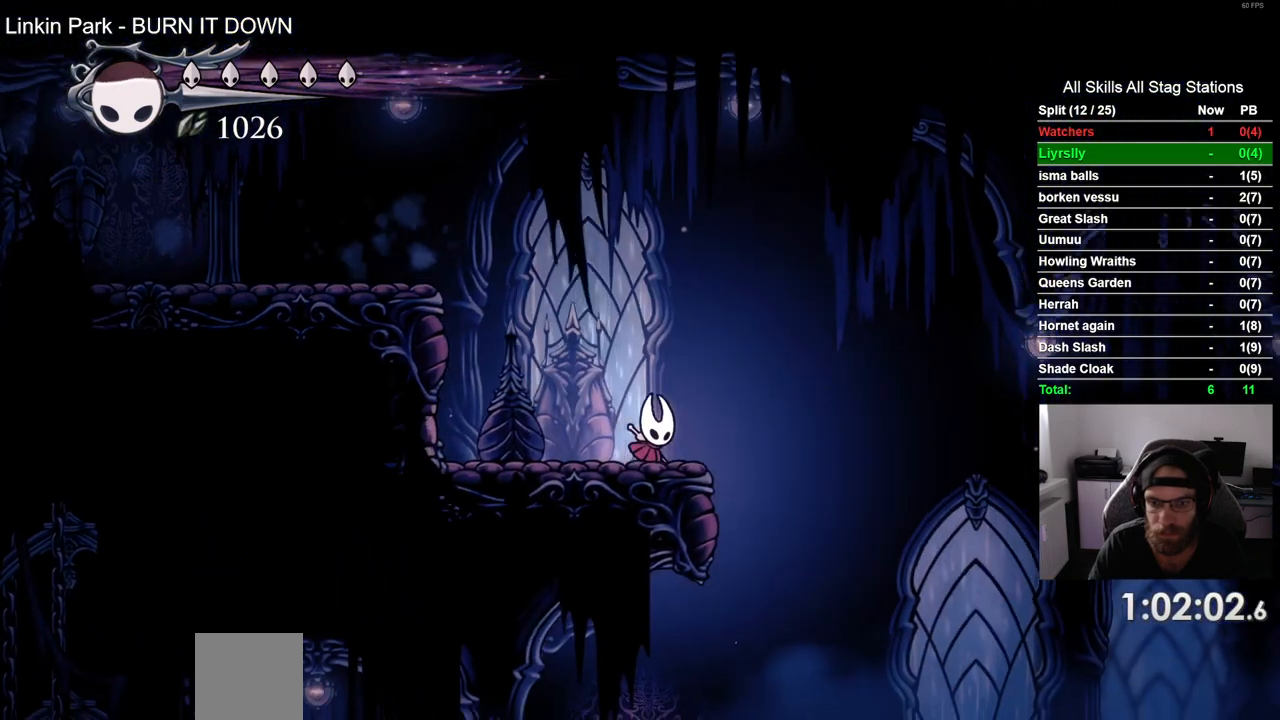
{"buttons": ["DPAD_LEFT"], "left_stick": "center", "right_stick": "center", "events": [[250, "DPAD_RIGHT", "up"], [383, "DPAD_LEFT", "down"]]}
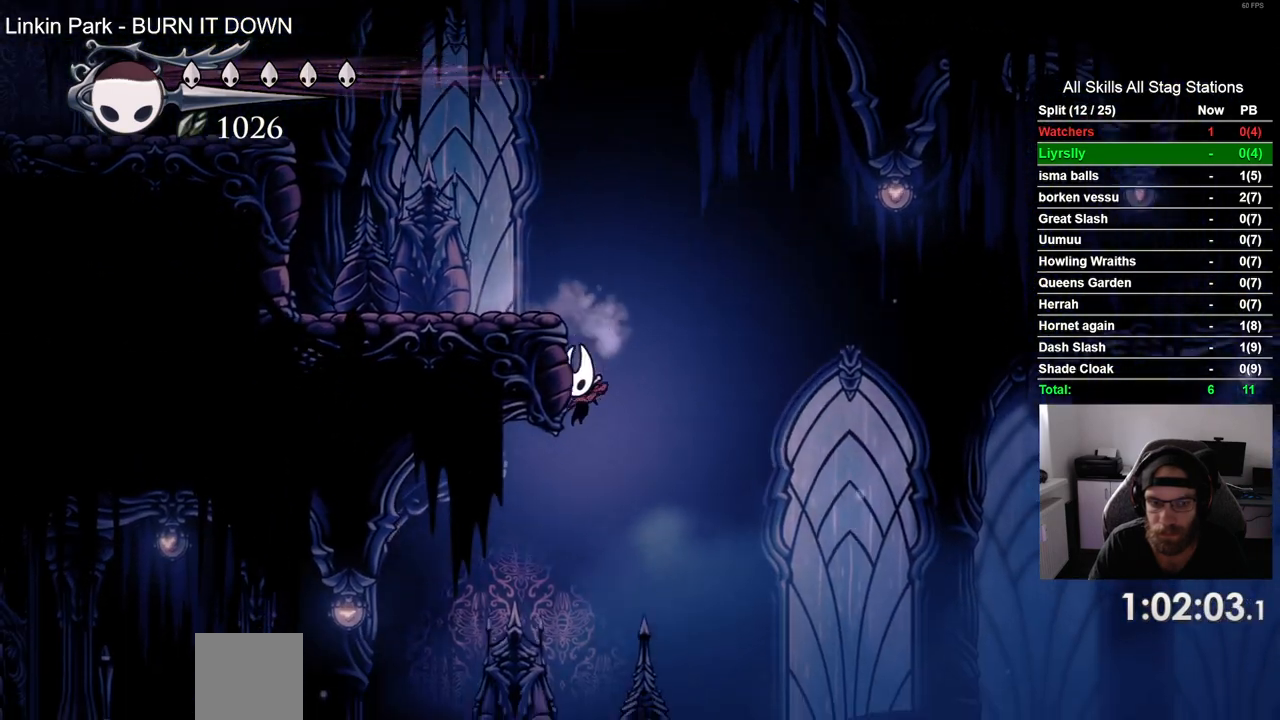
{"buttons": ["DPAD_LEFT"], "left_stick": "center", "right_stick": "center", "events": []}
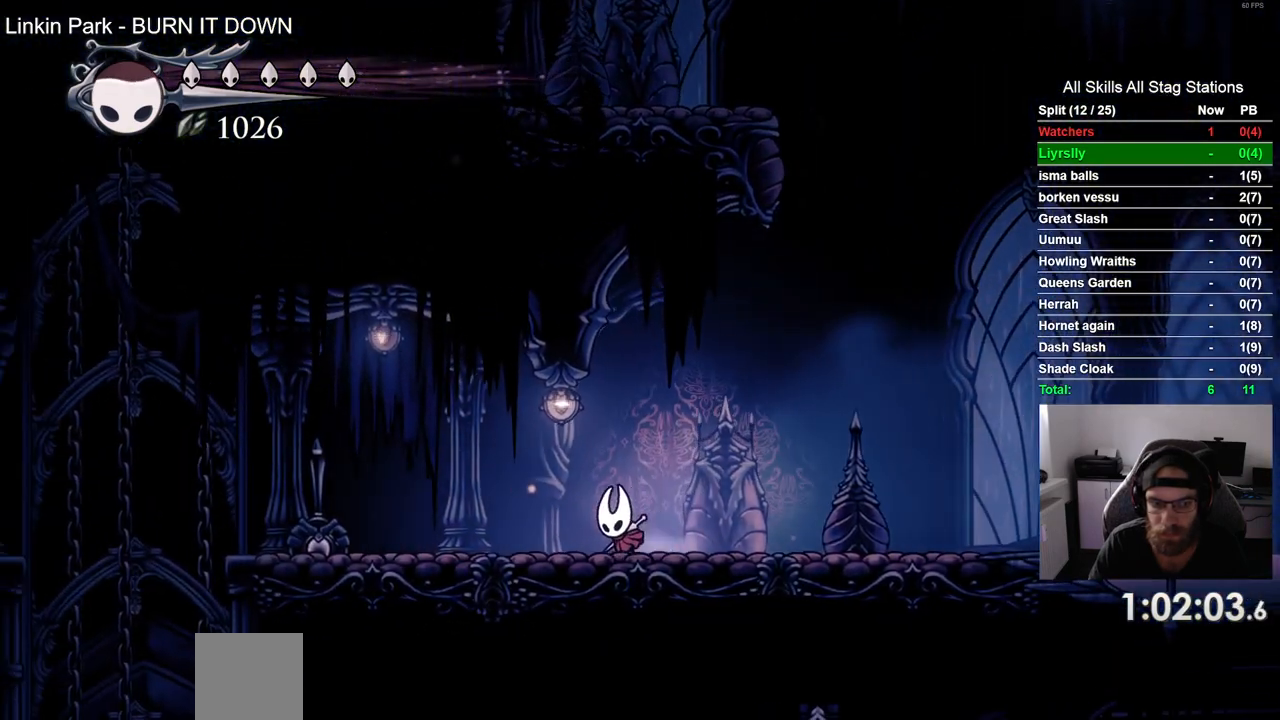
{"buttons": ["SQUARE", "DPAD_LEFT"], "left_stick": "center", "right_stick": "center", "events": [[433, "SQUARE", "down"]]}
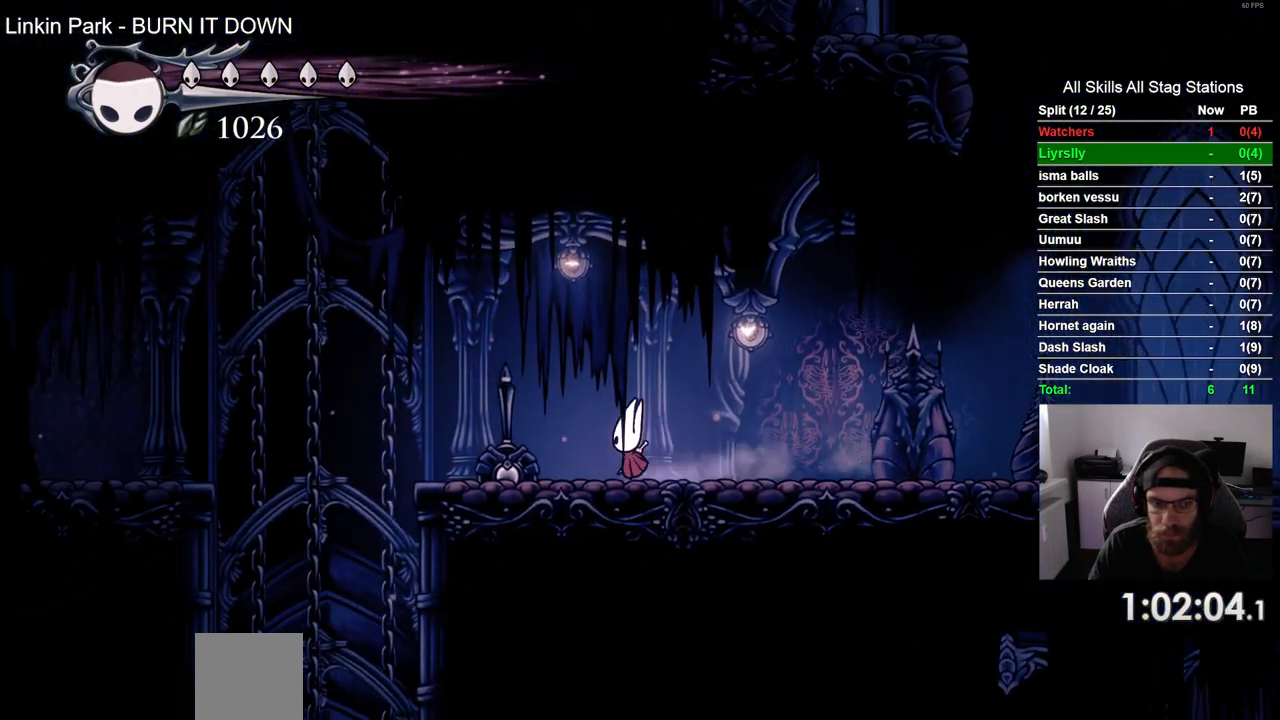
{"buttons": [], "left_stick": "center", "right_stick": "center", "events": [[100, "SQUARE", "up"], [350, "DPAD_LEFT", "up"]]}
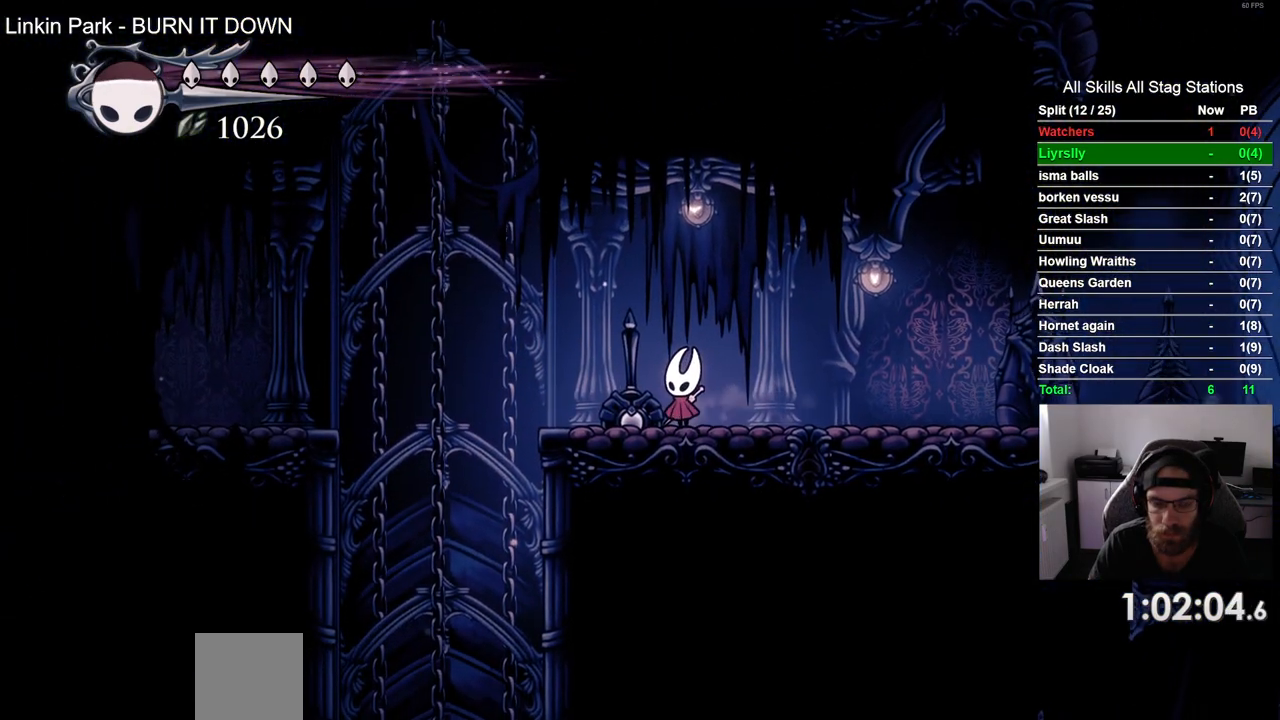
{"buttons": [], "left_stick": "center", "right_stick": "center", "events": []}
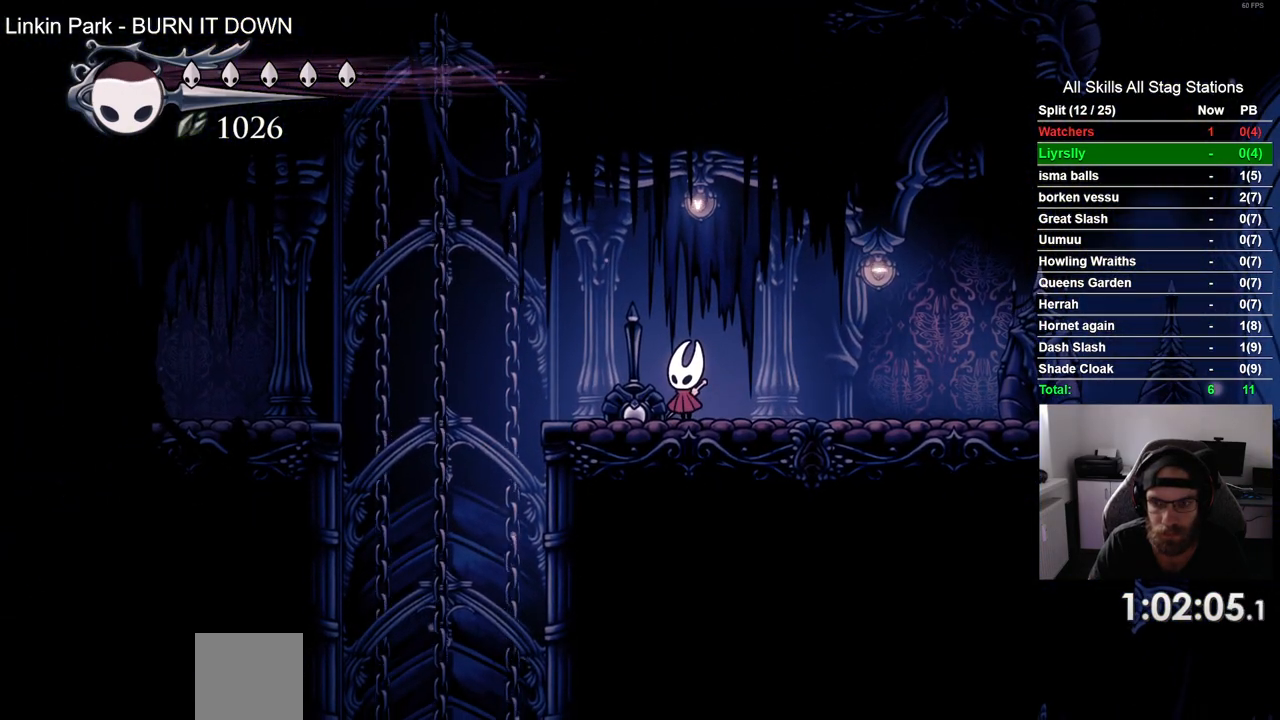
{"buttons": [], "left_stick": "center", "right_stick": "center", "events": []}
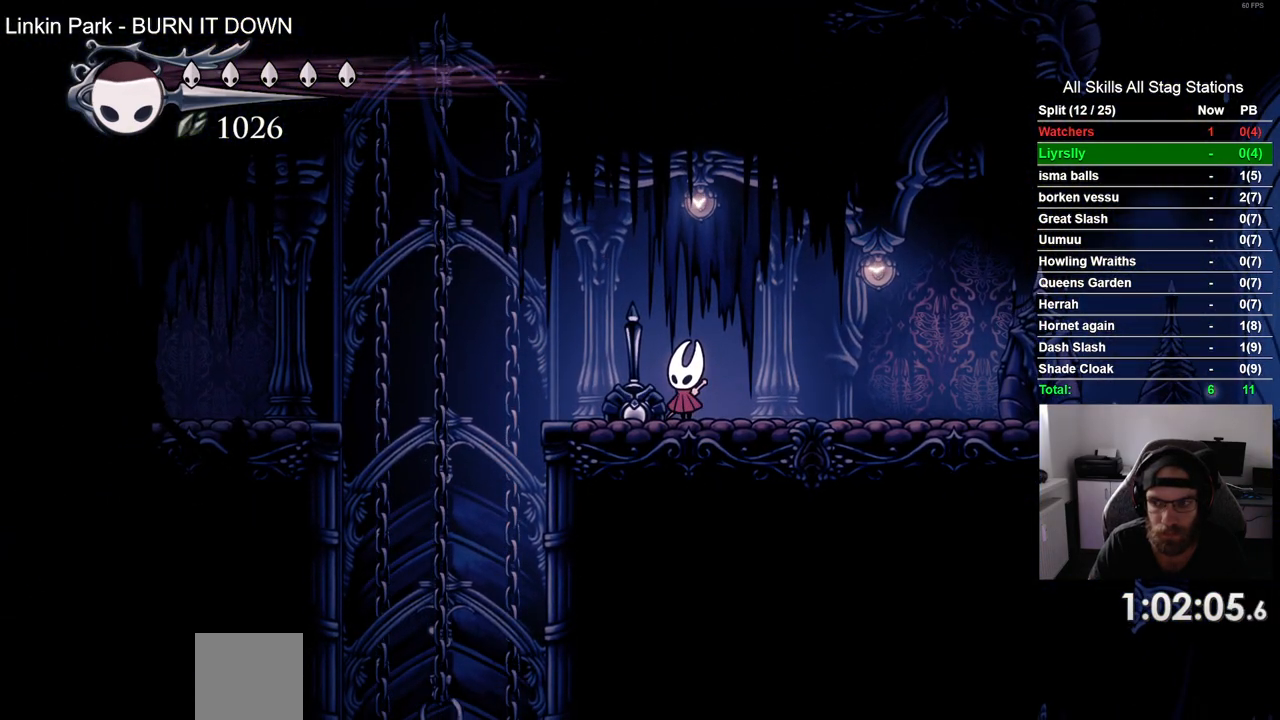
{"buttons": [], "left_stick": "center", "right_stick": "center", "events": []}
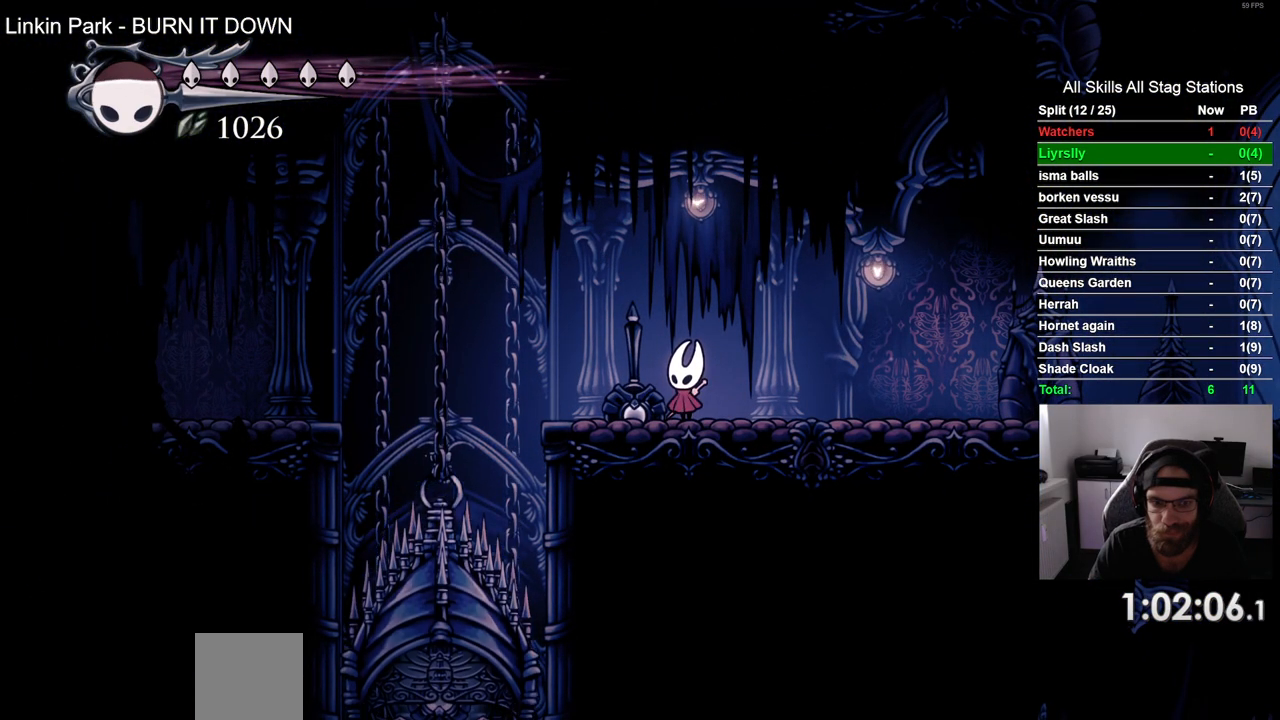
{"buttons": [], "left_stick": "center", "right_stick": "center", "events": []}
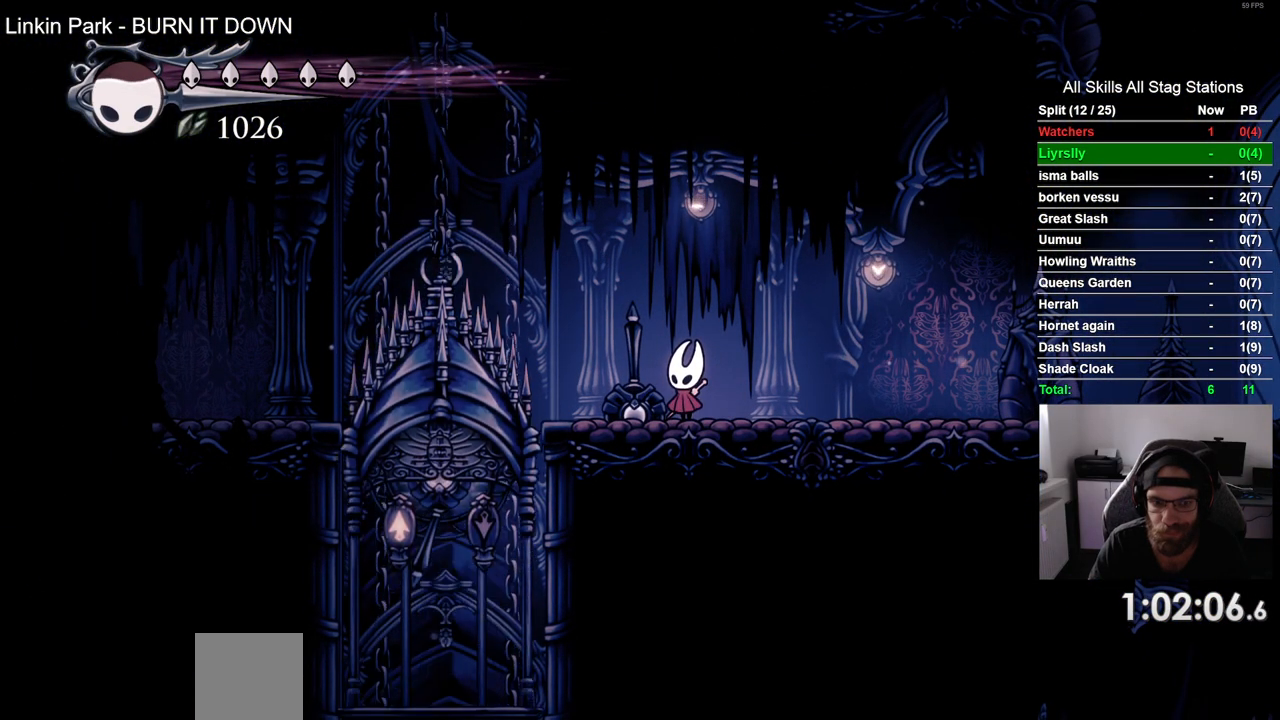
{"buttons": ["DPAD_UP", "DPAD_LEFT"], "left_stick": "center", "right_stick": "center", "events": [[100, "DPAD_LEFT", "down"], [417, "DPAD_UP", "down"]]}
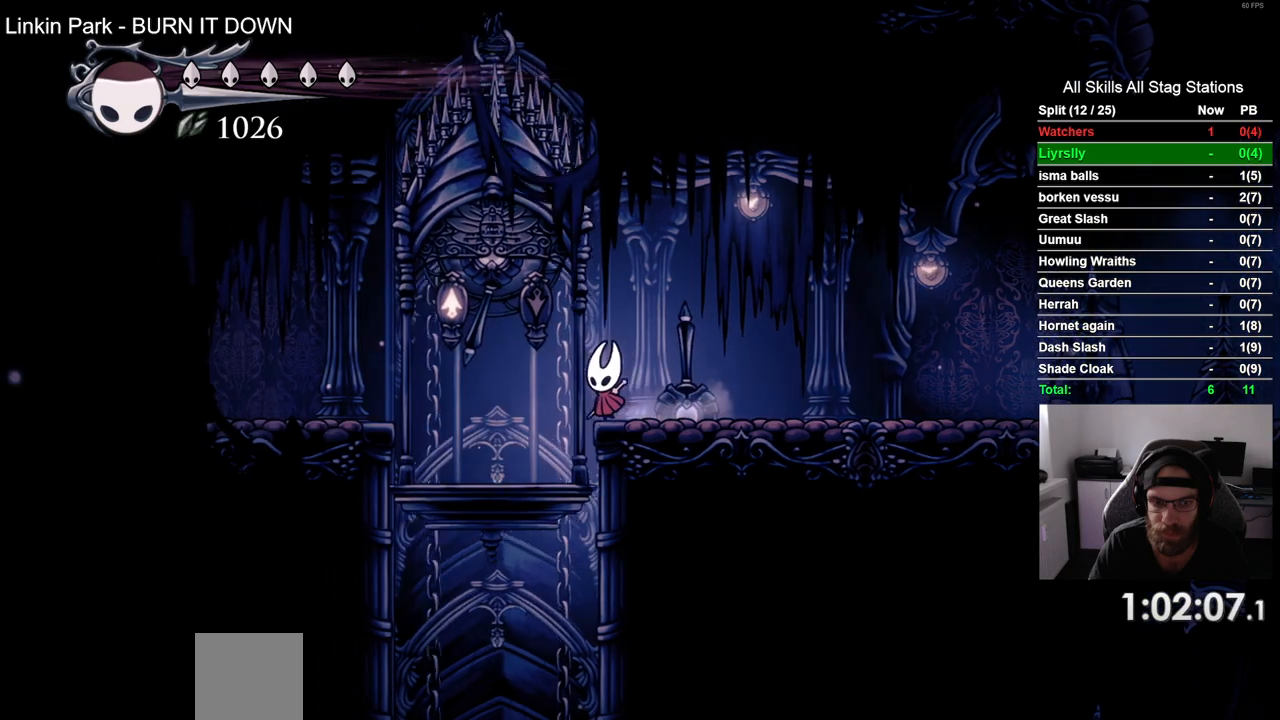
{"buttons": [], "left_stick": "center", "right_stick": "center", "events": [[133, "SQUARE", "down"], [250, "DPAD_LEFT", "up"], [317, "SQUARE", "up"], [333, "DPAD_UP", "up"]]}
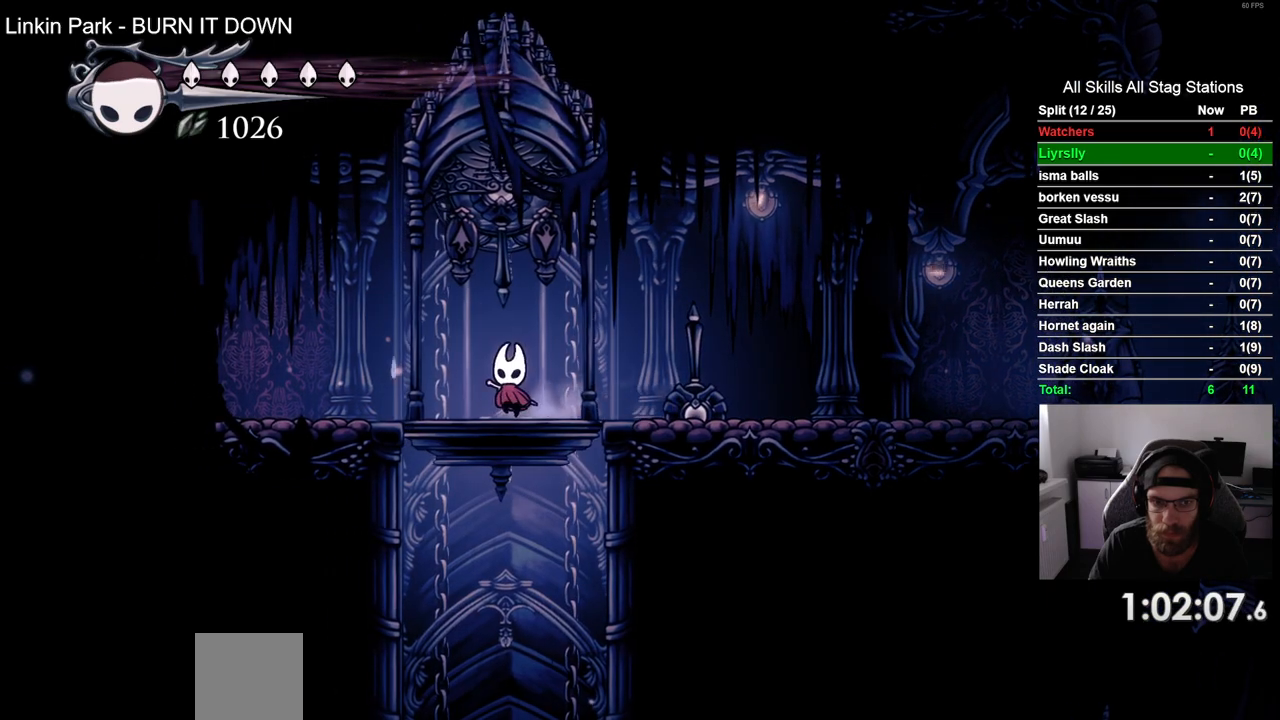
{"buttons": [], "left_stick": "center", "right_stick": "center", "events": [[83, "DPAD_UP", "down"], [117, "SQUARE", "down"], [200, "SQUARE", "up"], [317, "DPAD_UP", "up"]]}
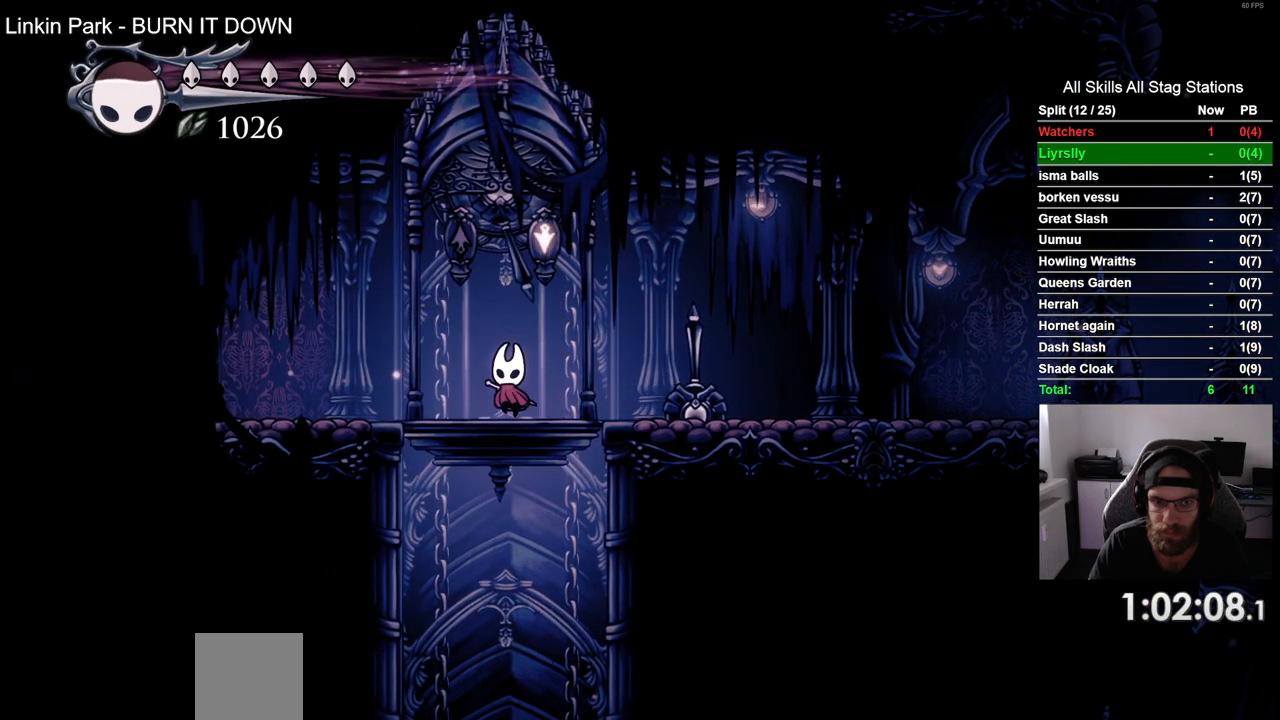
{"buttons": [], "left_stick": "center", "right_stick": "center", "events": []}
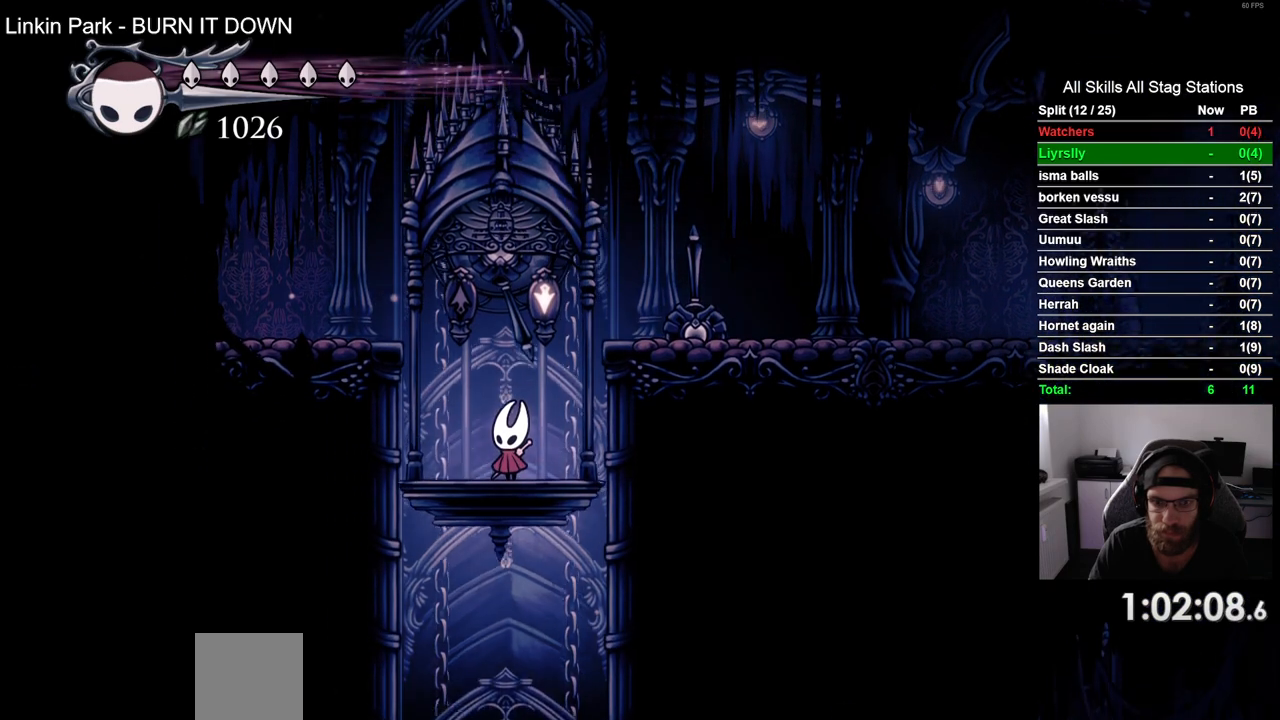
{"buttons": [], "left_stick": "center", "right_stick": "center", "events": []}
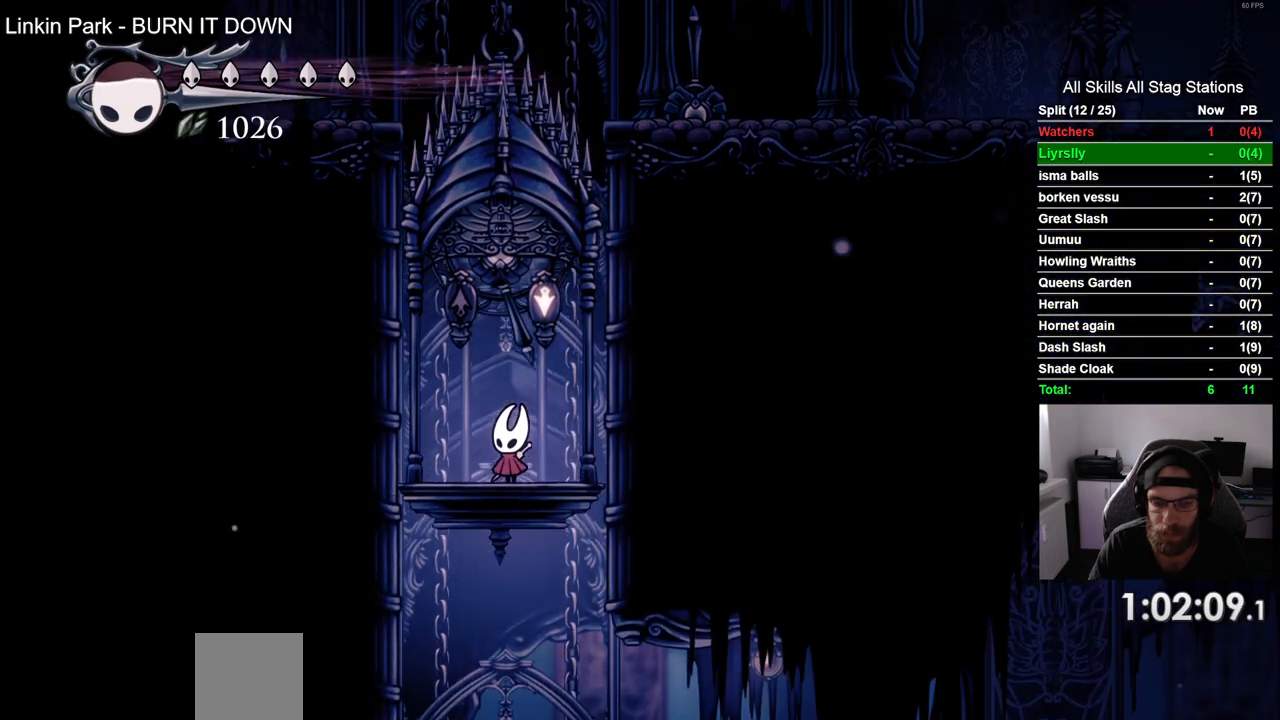
{"buttons": [], "left_stick": "center", "right_stick": "center", "events": [[17, "DPAD_LEFT", "down"], [133, "DPAD_LEFT", "up"]]}
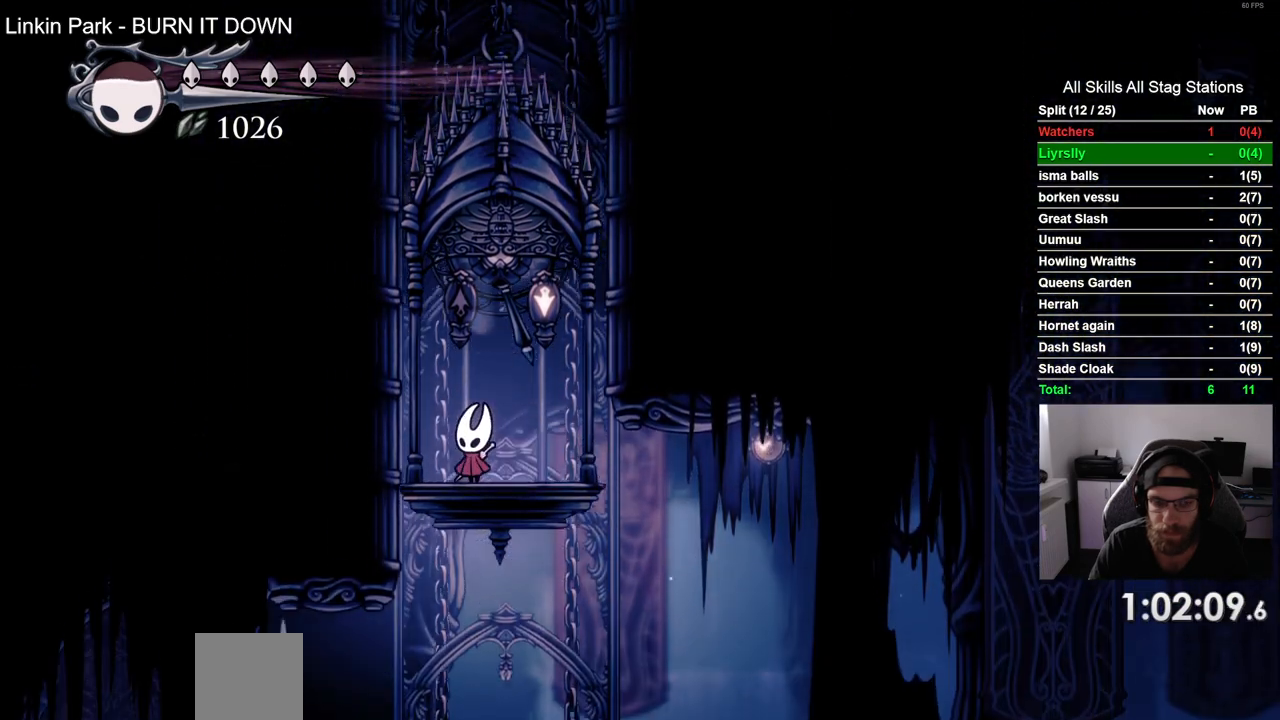
{"buttons": ["R2", "DPAD_LEFT"], "left_stick": "center", "right_stick": "center", "events": [[217, "DPAD_LEFT", "down"], [467, "R2", "down"]]}
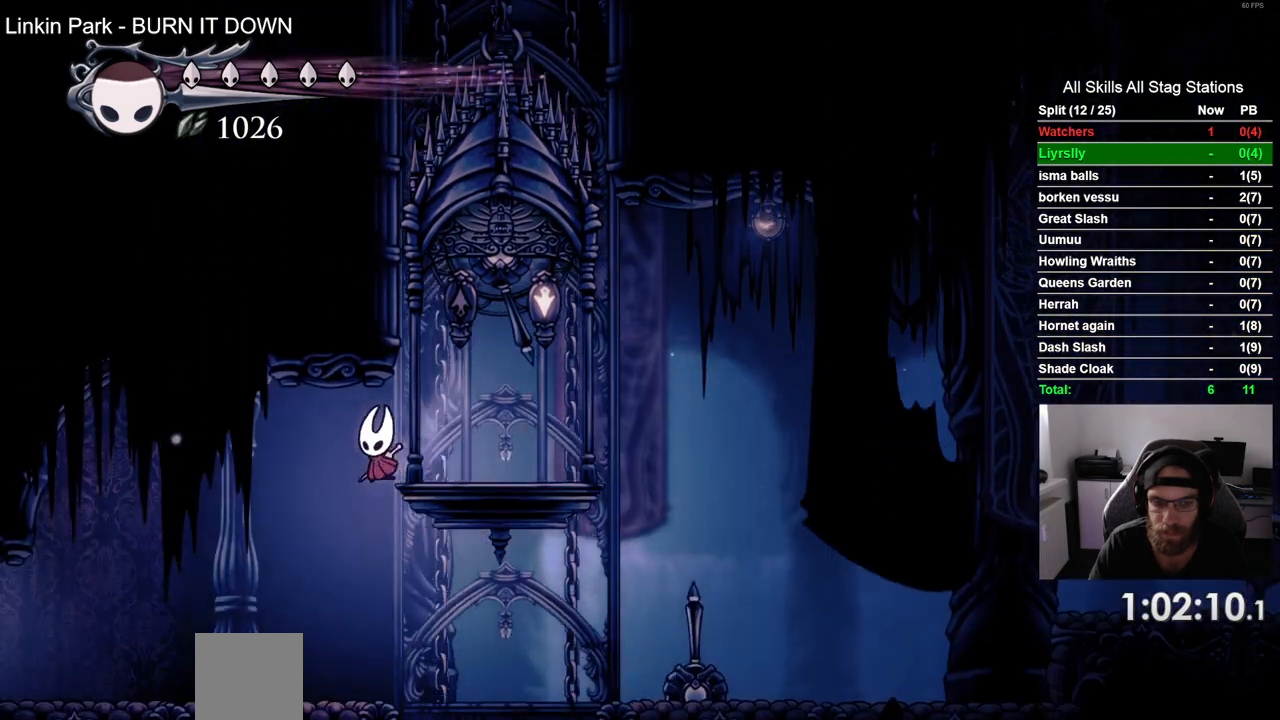
{"buttons": ["DPAD_LEFT"], "left_stick": "center", "right_stick": "center", "events": [[183, "R2", "up"]]}